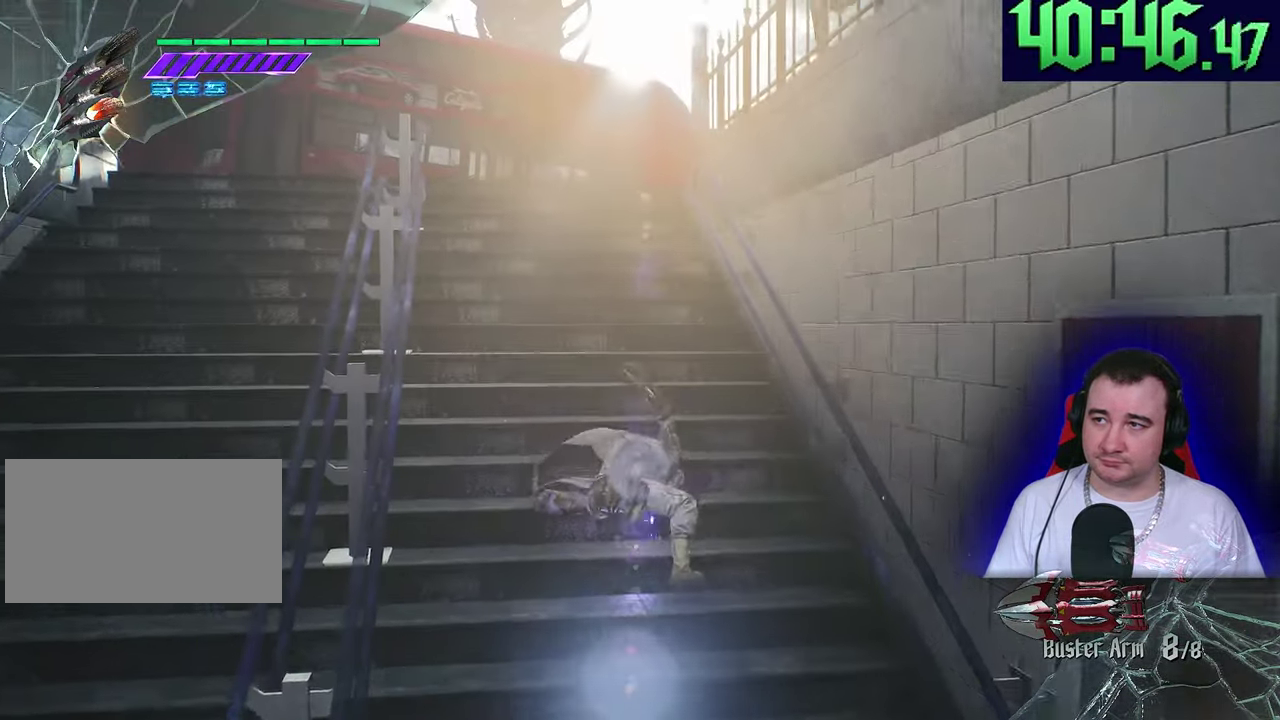
Gameplay with a controller (PlayStation layout); each line is a JSON object with the inputs held at the frame after it. "events" lists button and stick changes between this image and that frame as [ms after this image, input, new state], when the widget could be followed in between. This overlay highlights the sticks when they move; stick clicks (L3) are not distinguishable. This document gives stick clicks only as held states, not as events. Not read: CIRCLE CROSS DPAD_RIGHT DPAD_UP L1 R1 R3 SQUARE START TOUCHPAD TRIANGLE.
{"buttons": ["L2", "R2"], "left_stick": "right", "events": [[17, "left_stick", "up-right"], [50, "R2", "down"], [183, "left_stick", "right"], [417, "R2", "up"], [483, "R2", "down"]]}
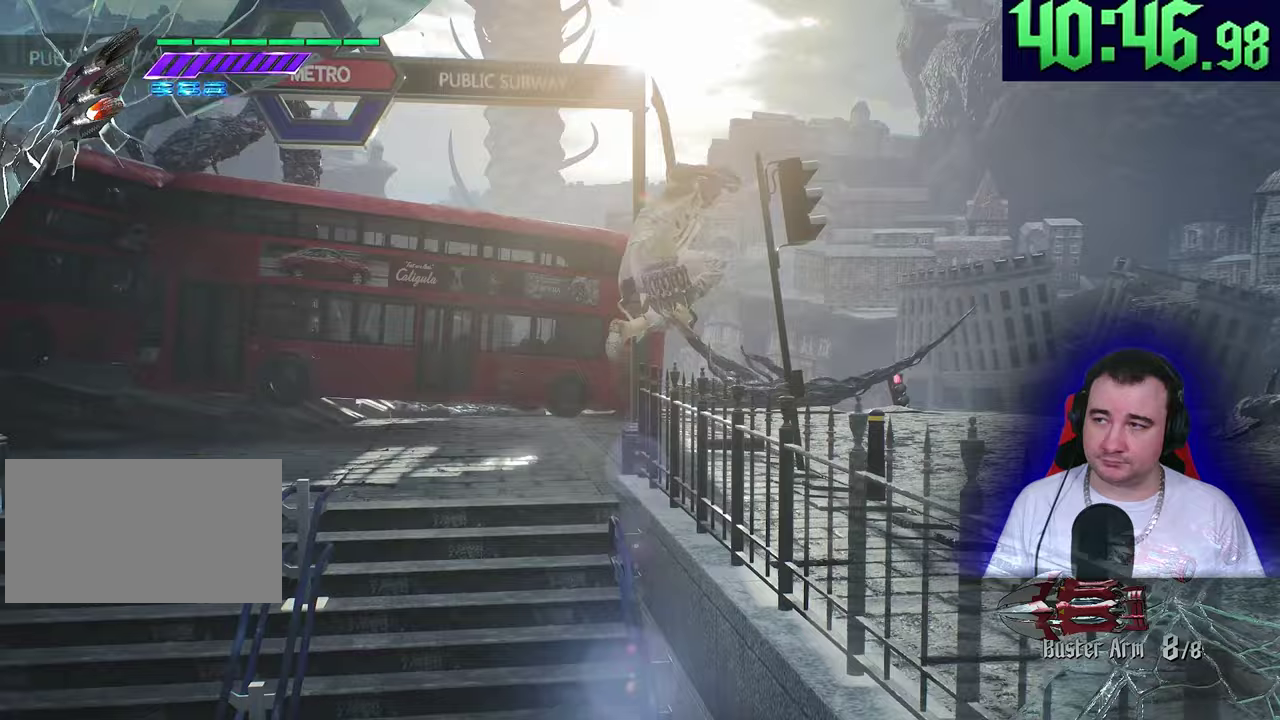
{"buttons": ["L2"], "left_stick": "up-right"}
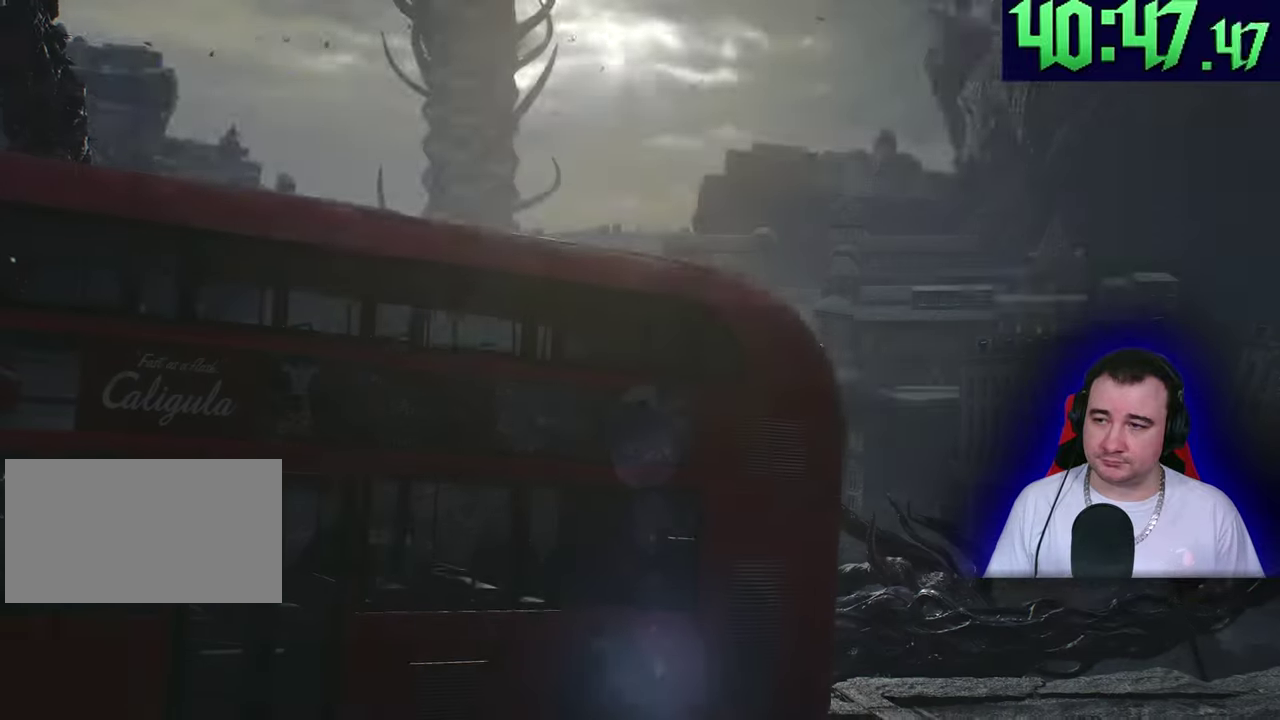
{"buttons": ["L2"], "left_stick": "up-right", "events": []}
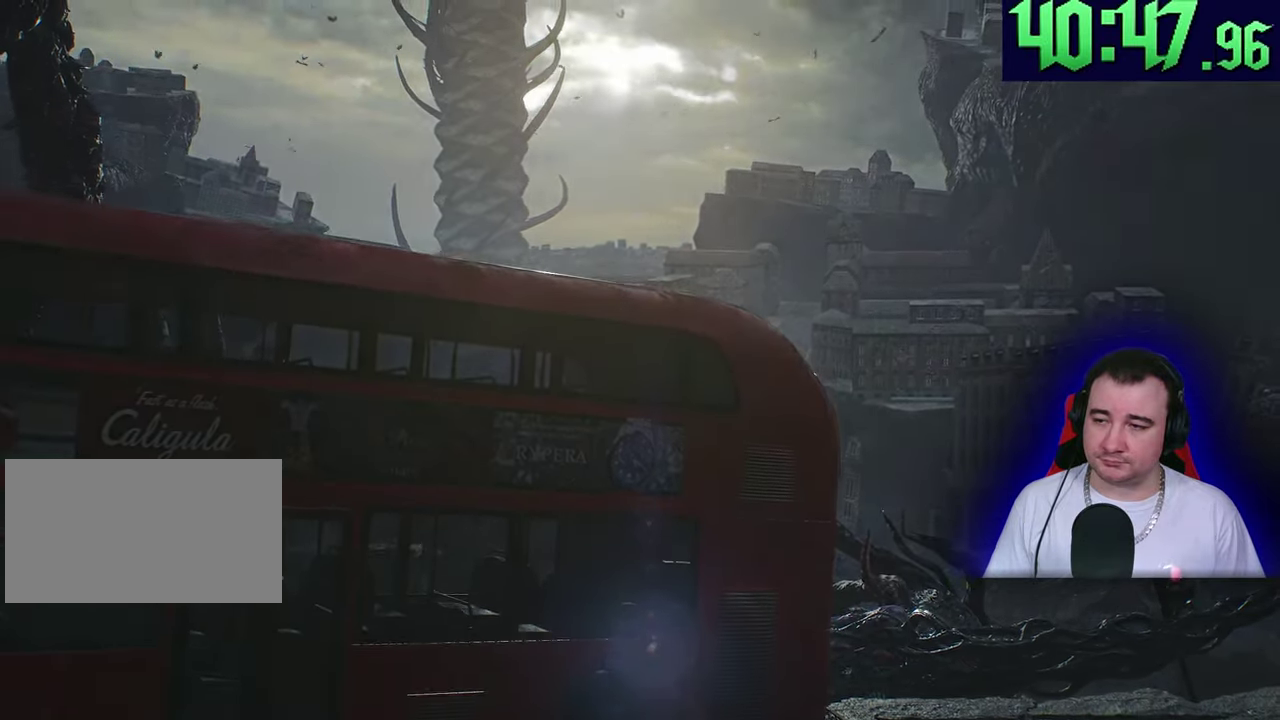
{"buttons": ["L2", "R2"], "left_stick": "up-right", "events": [[467, "R2", "down"]]}
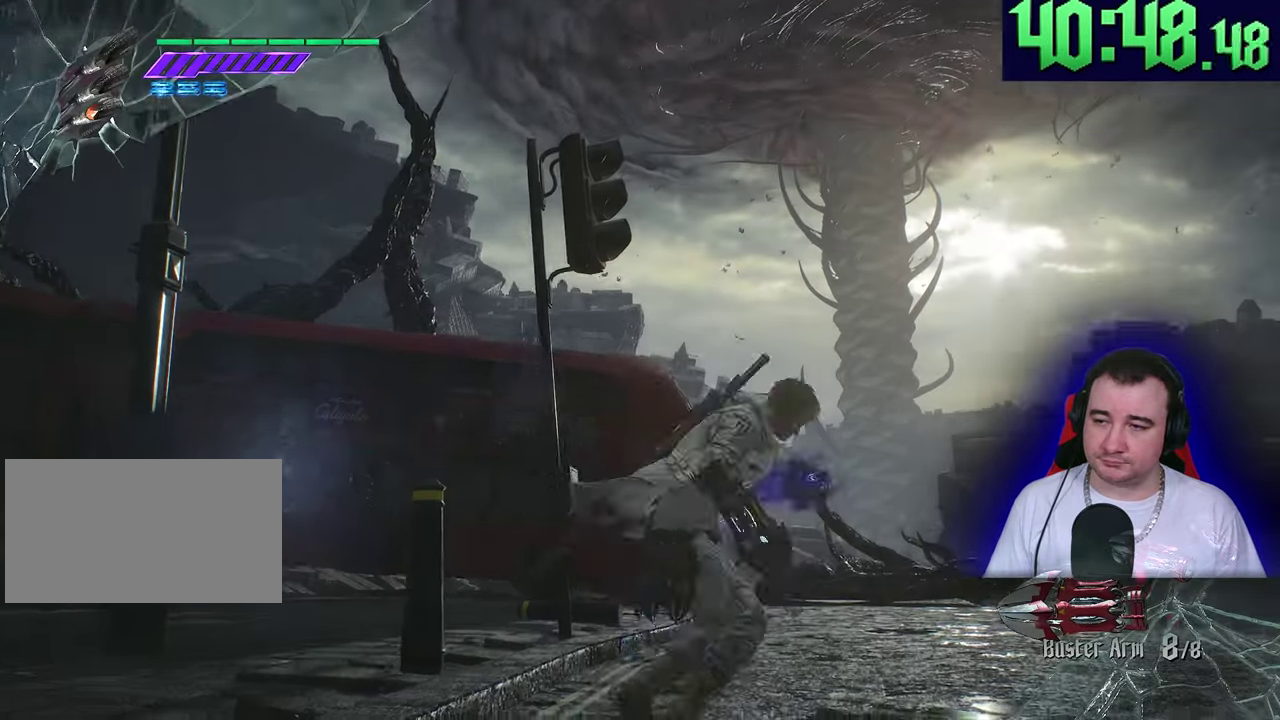
{"buttons": ["L2"], "left_stick": "up-right", "events": [[233, "R2", "up"]]}
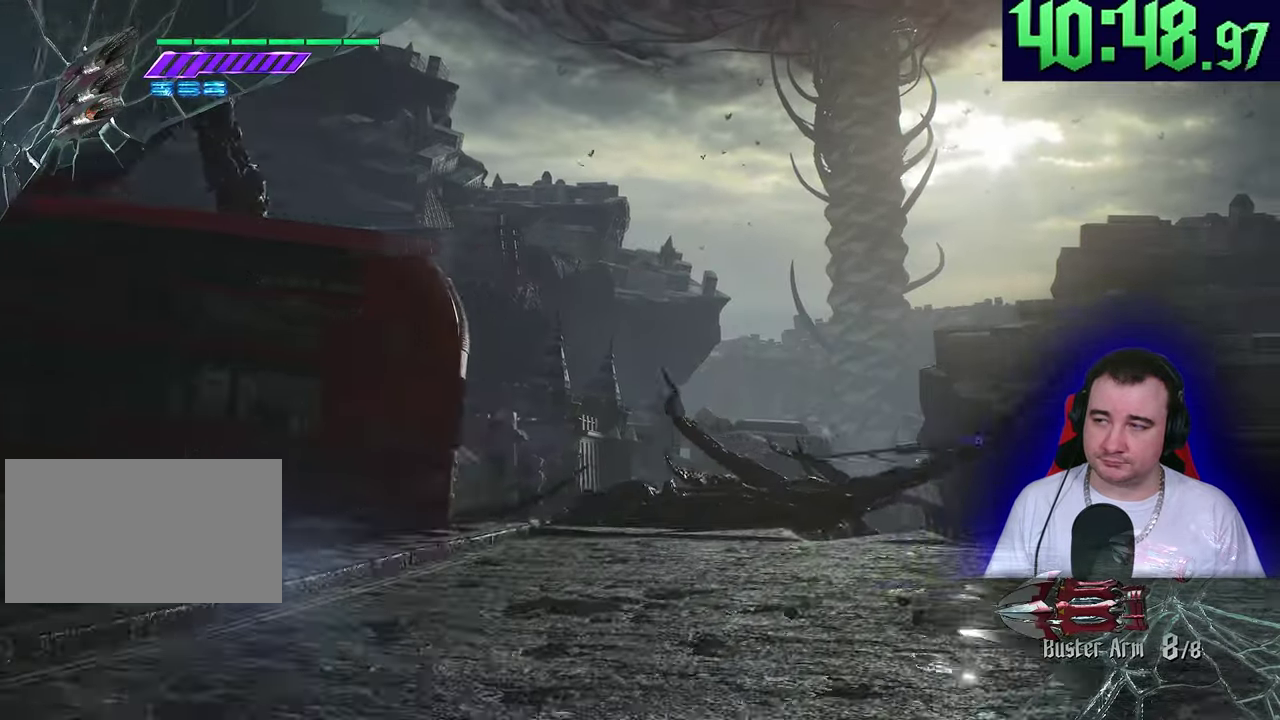
{"buttons": ["L2"], "left_stick": "up-right", "events": [[133, "R2", "down"], [300, "R2", "up"]]}
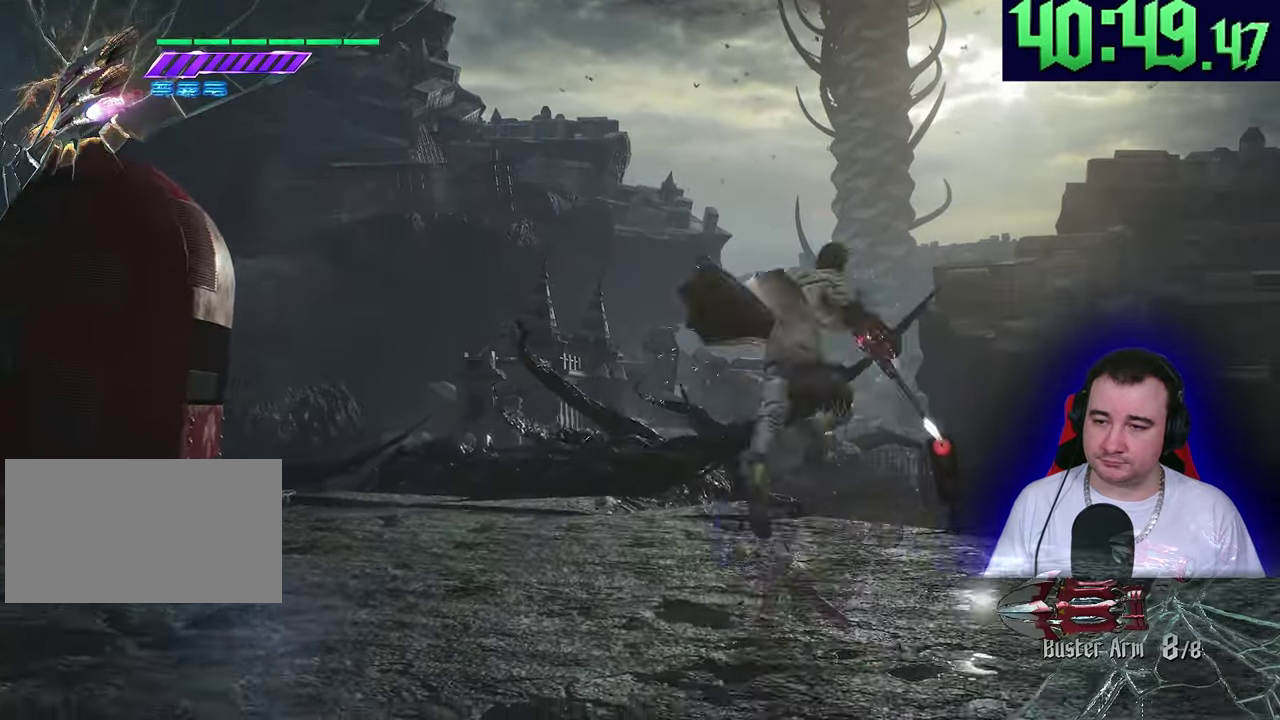
{"buttons": ["L2"], "left_stick": "up-right", "events": []}
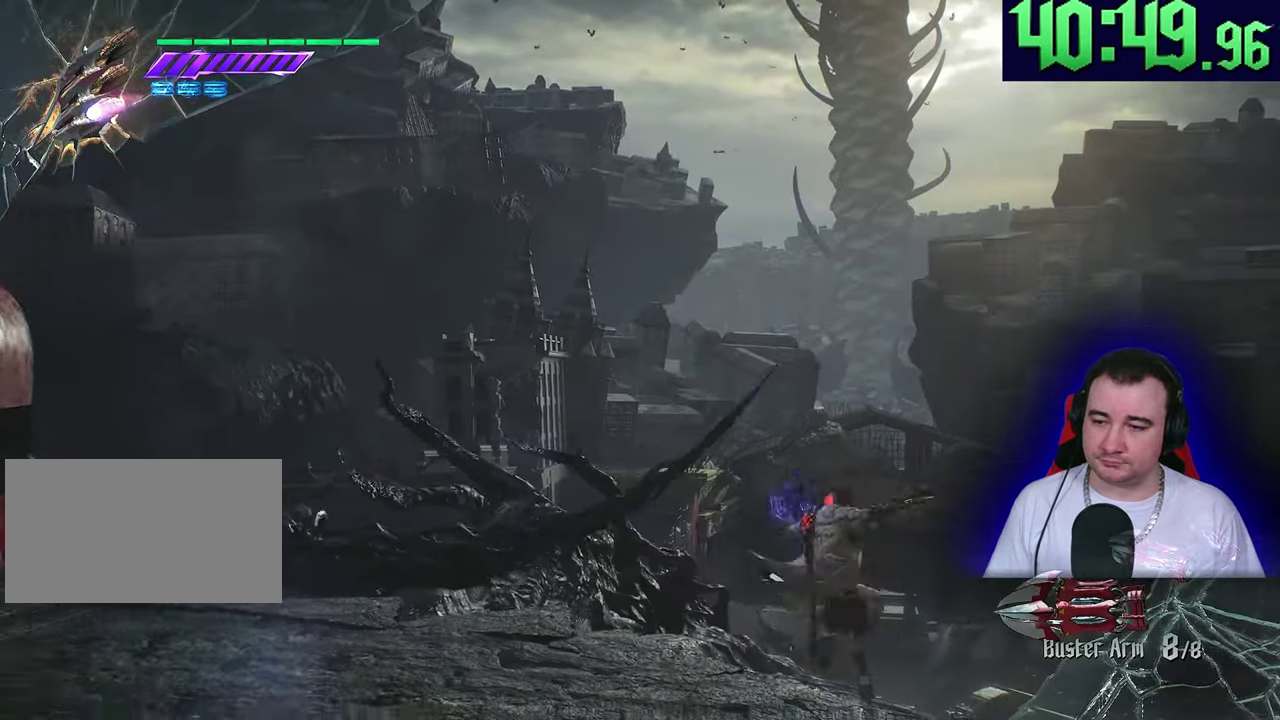
{"buttons": ["L2"], "left_stick": "up-right", "events": []}
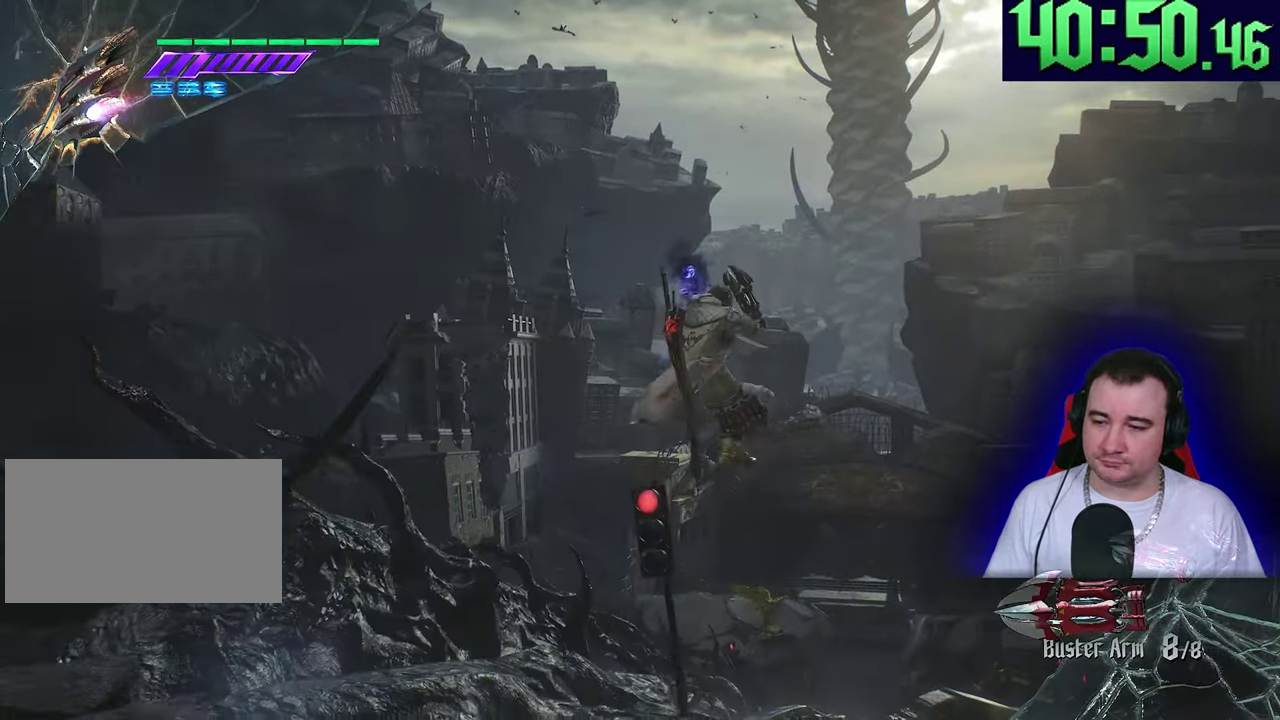
{"buttons": ["L2"], "left_stick": "up", "events": [[267, "left_stick", "up"]]}
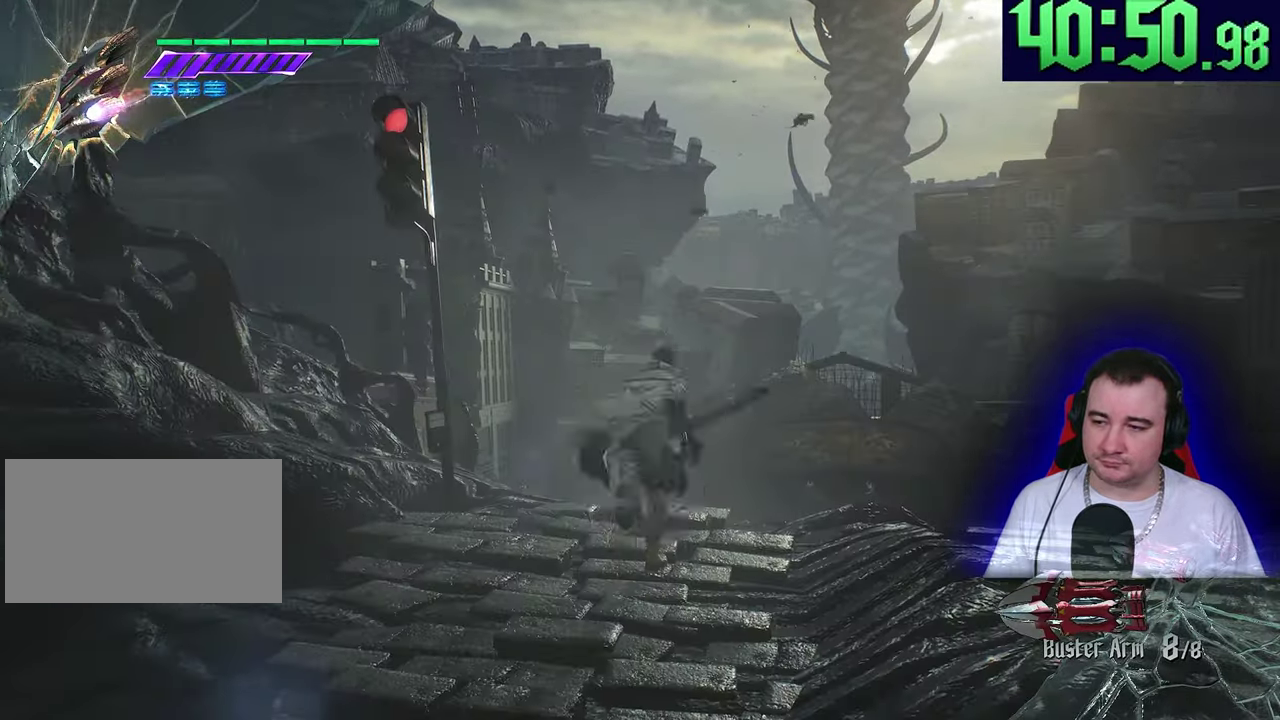
{"buttons": ["L2"], "left_stick": "up-right", "events": [[500, "left_stick", "up-right"]]}
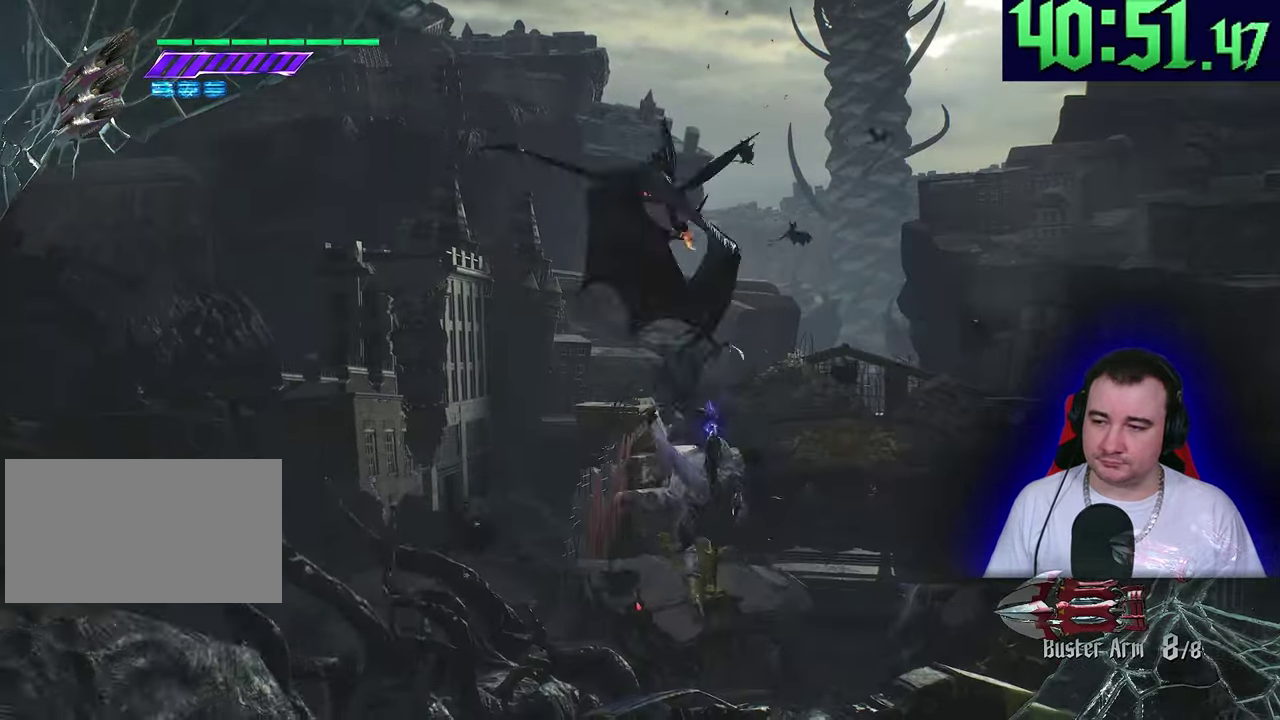
{"buttons": ["L2", "R2"], "left_stick": "up-right", "events": [[200, "R2", "down"], [383, "R2", "up"], [433, "R2", "down"]]}
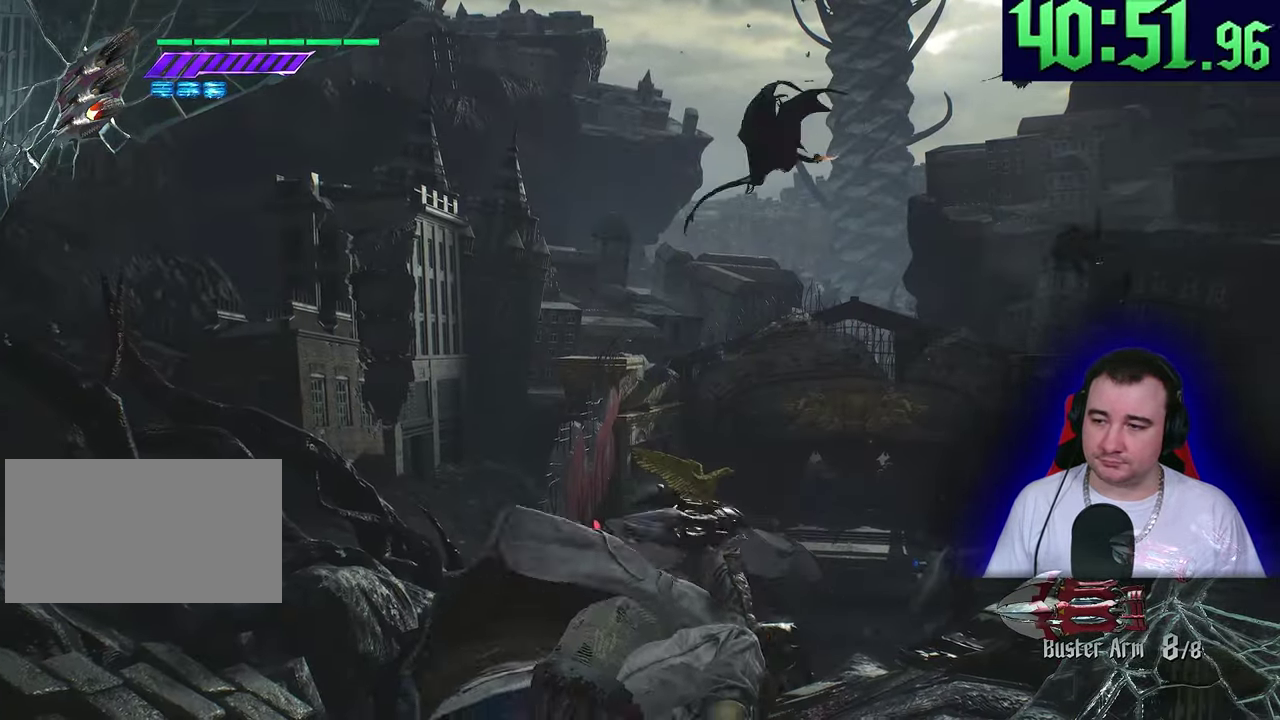
{"buttons": ["L2"], "left_stick": "up", "events": [[133, "R2", "up"], [150, "left_stick", "up"]]}
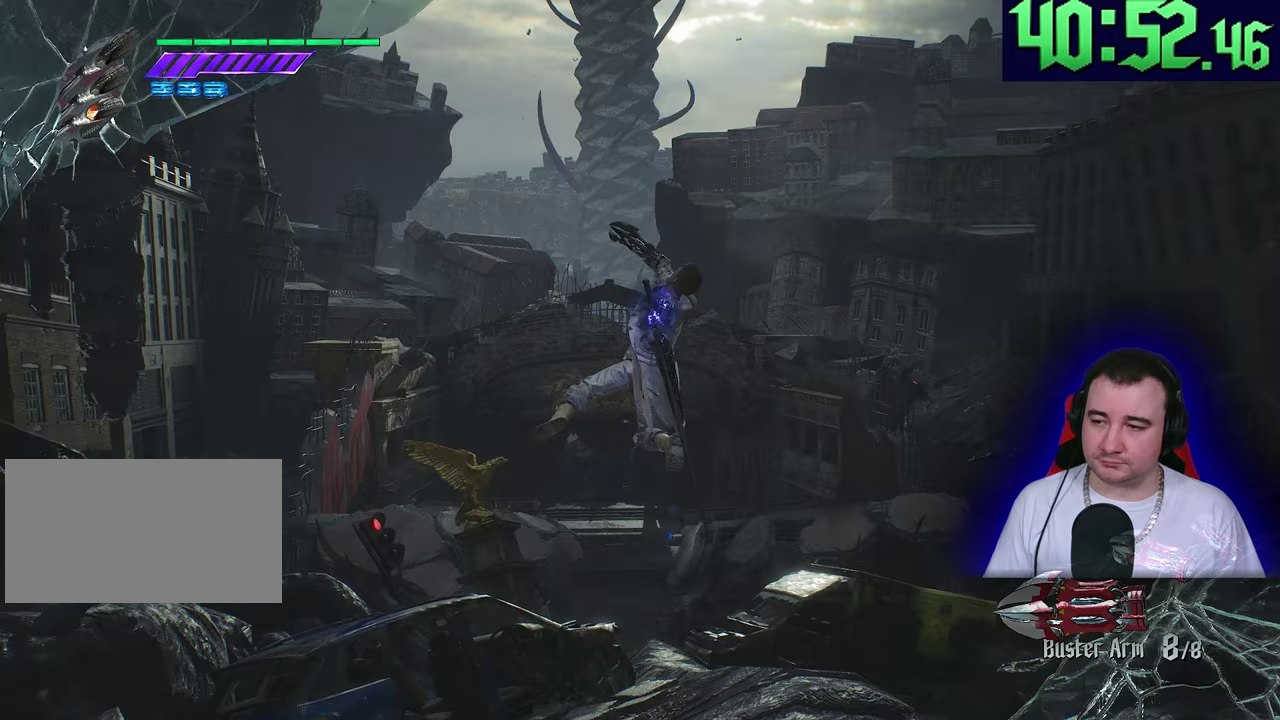
{"buttons": ["L2"], "left_stick": "up", "events": []}
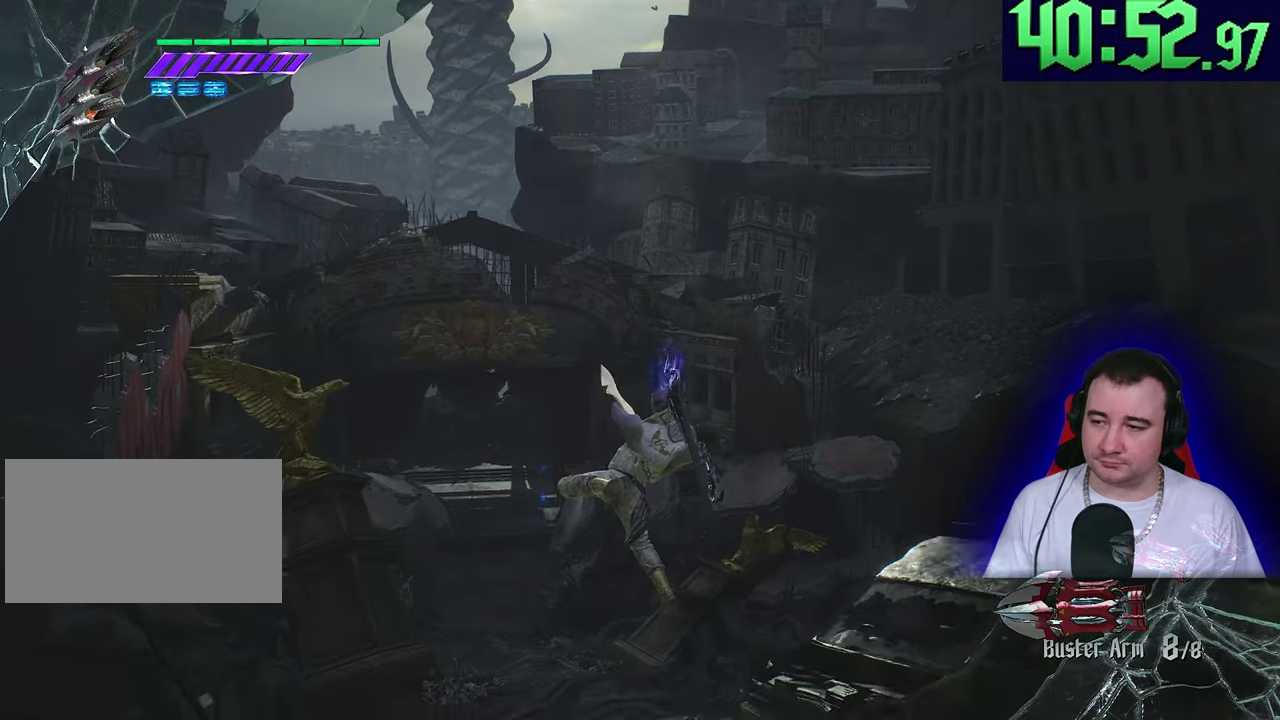
{"buttons": ["L2"], "left_stick": "up", "events": [[267, "R2", "down"], [450, "R2", "up"]]}
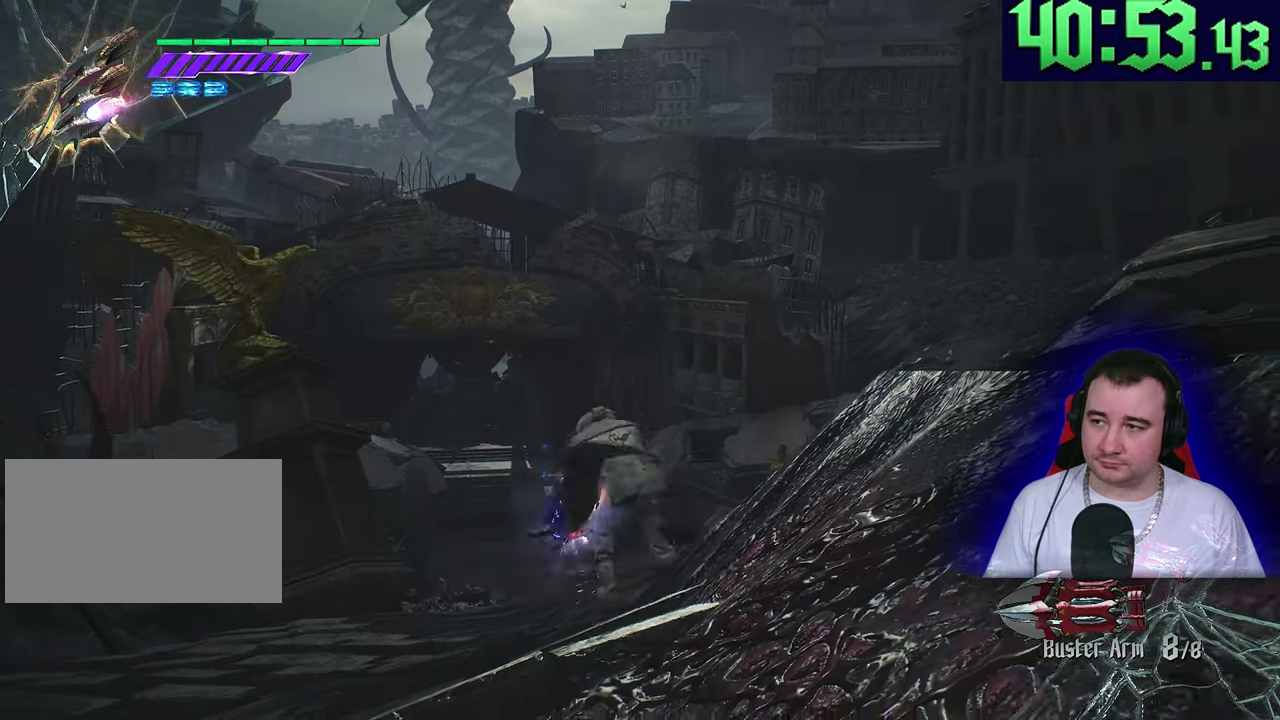
{"buttons": ["L2"], "left_stick": "up", "events": []}
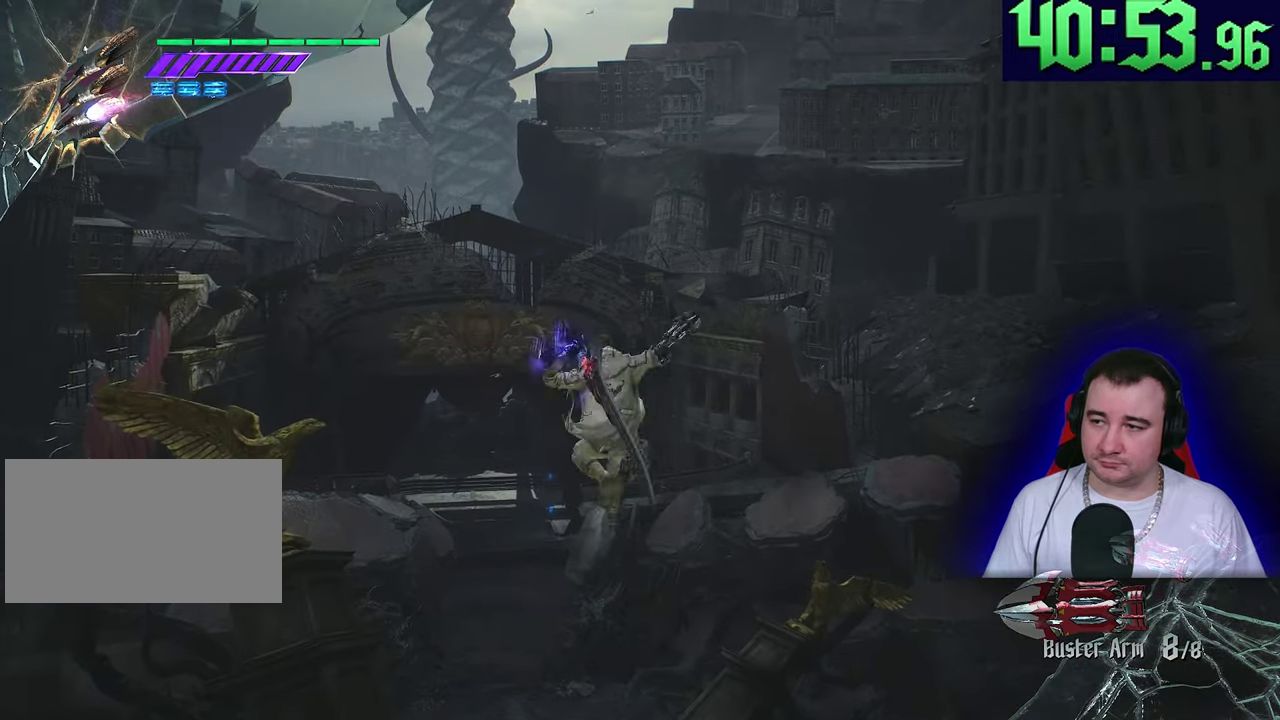
{"buttons": ["L2", "R2"], "left_stick": "up", "events": [[467, "R2", "down"]]}
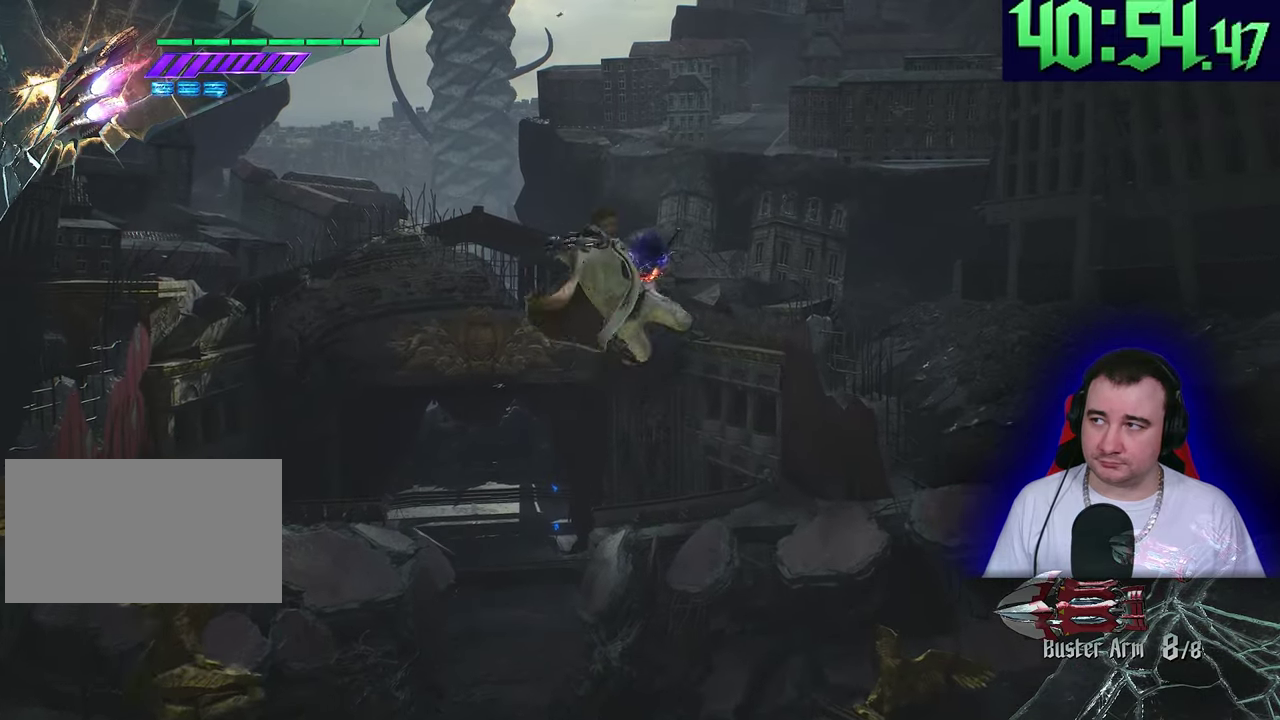
{"buttons": ["L2"], "left_stick": "up", "events": [[117, "R2", "up"]]}
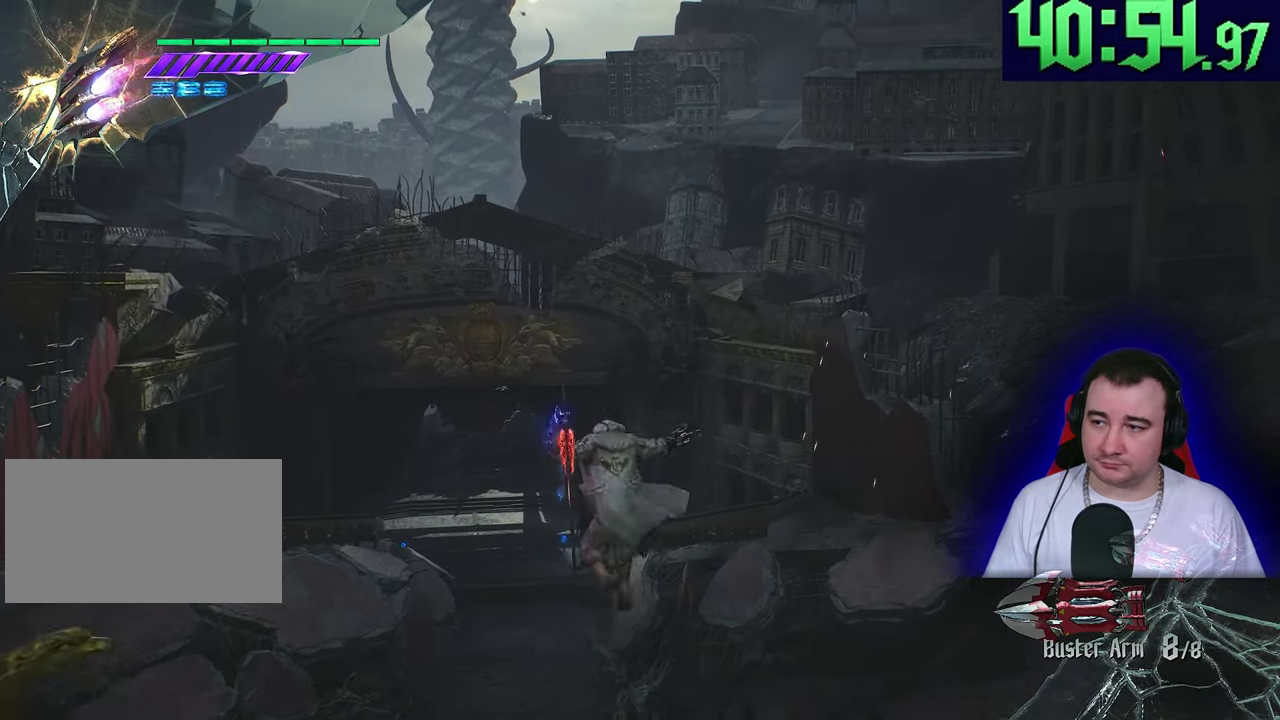
{"buttons": ["L2"], "left_stick": "up", "events": []}